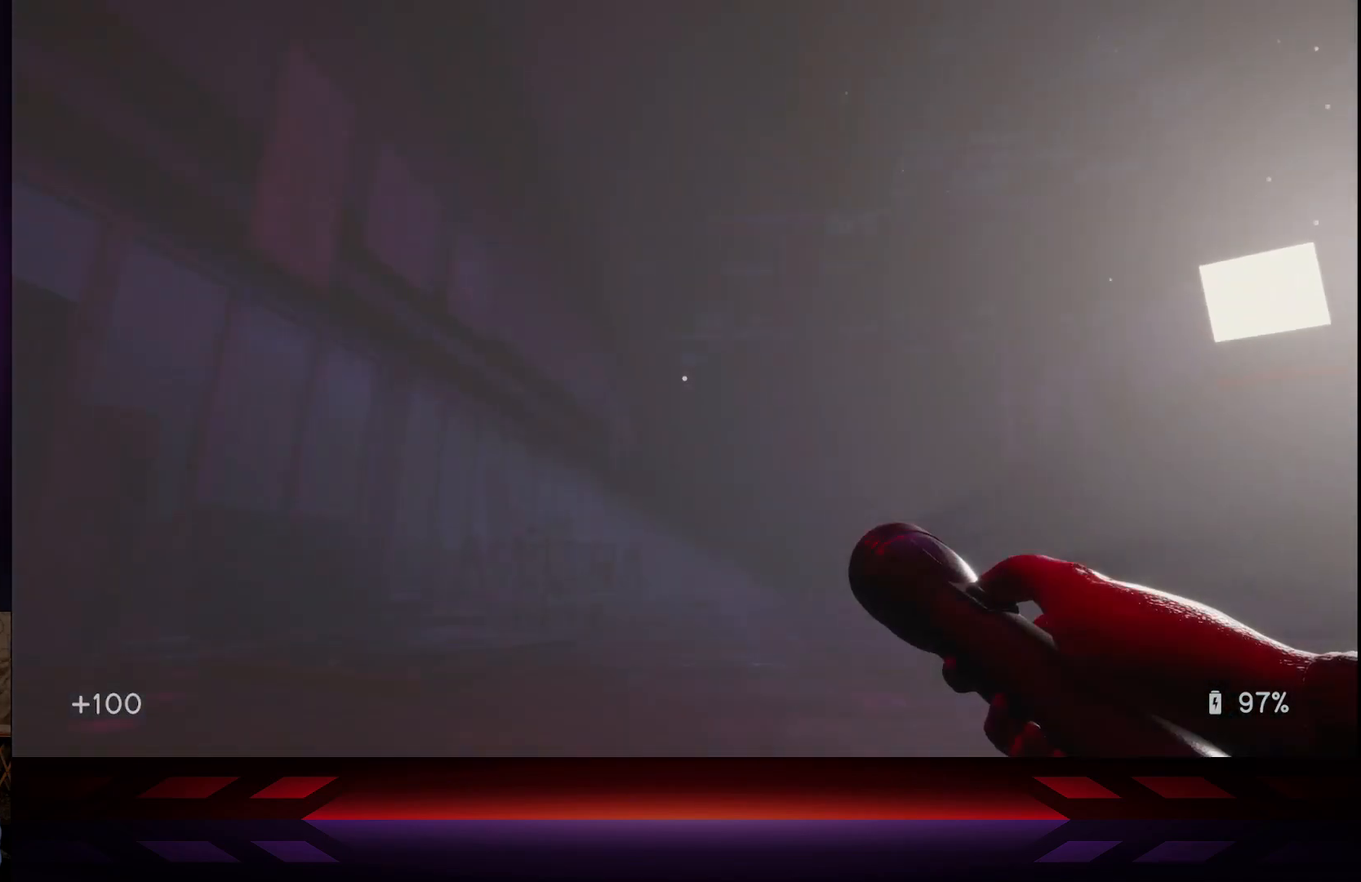
Gameplay with a controller (Xbox layout); each line is a JSON object with the inputs held at the frame after it. "events" lists button and stick changes between this image and that frame as [ms after this image, input, new state], when the widget could be followed in between.
{"buttons": [], "left_stick": "center", "right_stick": "center", "events": [[33, "right_stick", "down"], [133, "left_stick", "up-left"], [283, "right_stick", "center"], [500, "left_stick", "center"]]}
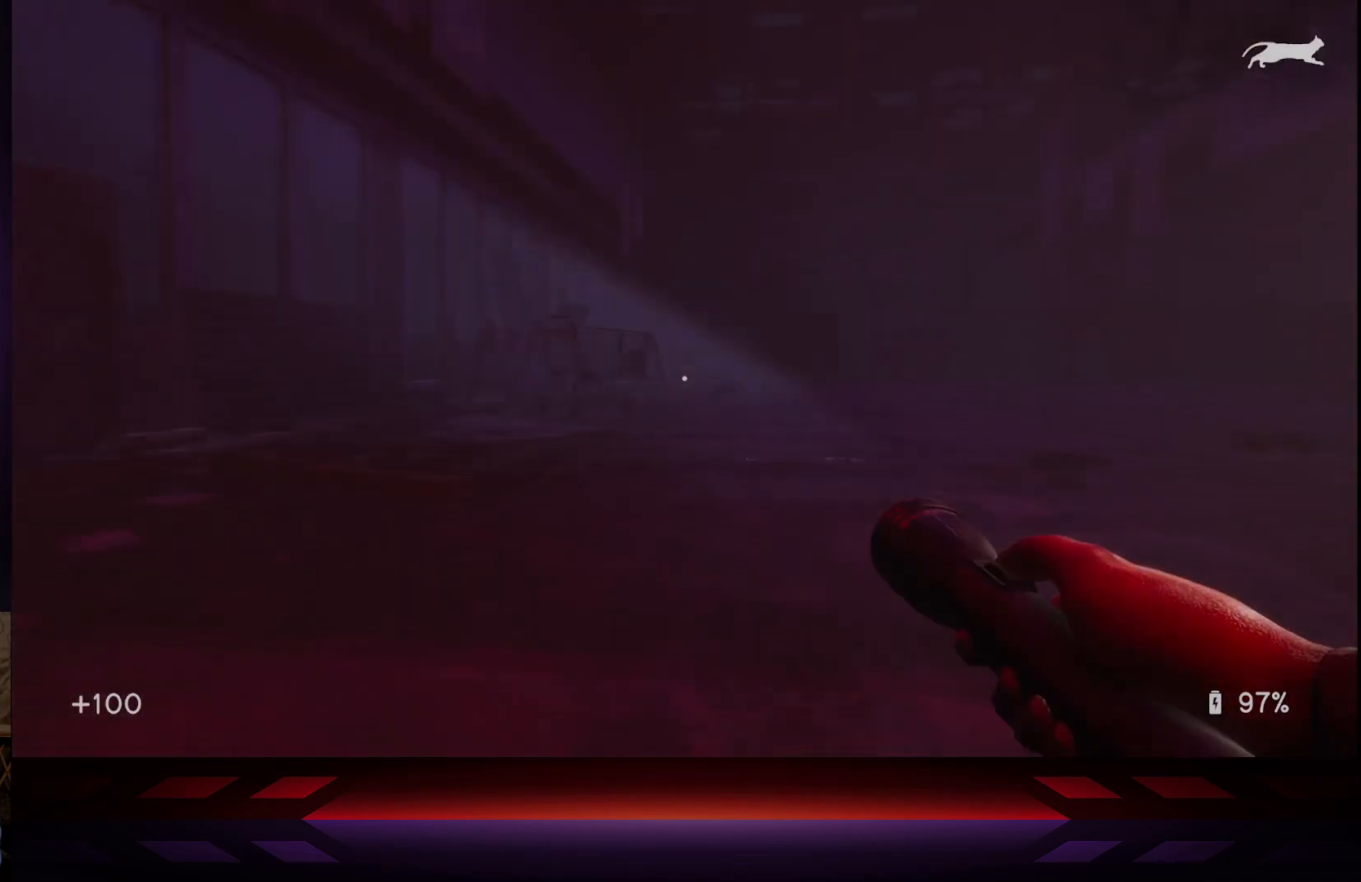
{"buttons": [], "left_stick": "center", "right_stick": "right", "events": [[450, "right_stick", "right"]]}
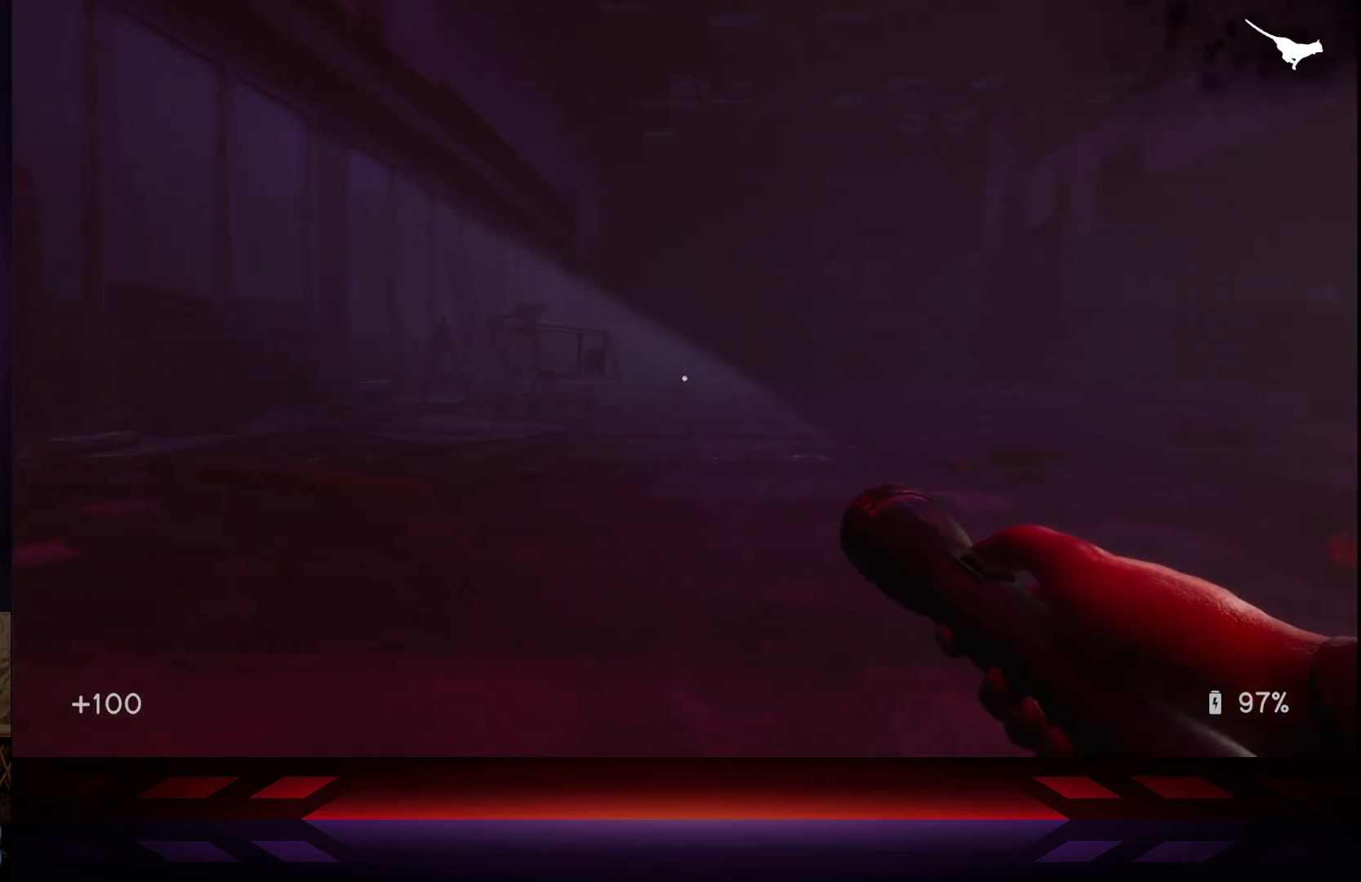
{"buttons": [], "left_stick": "left", "right_stick": "center", "events": [[200, "left_stick", "left"], [300, "right_stick", "center"]]}
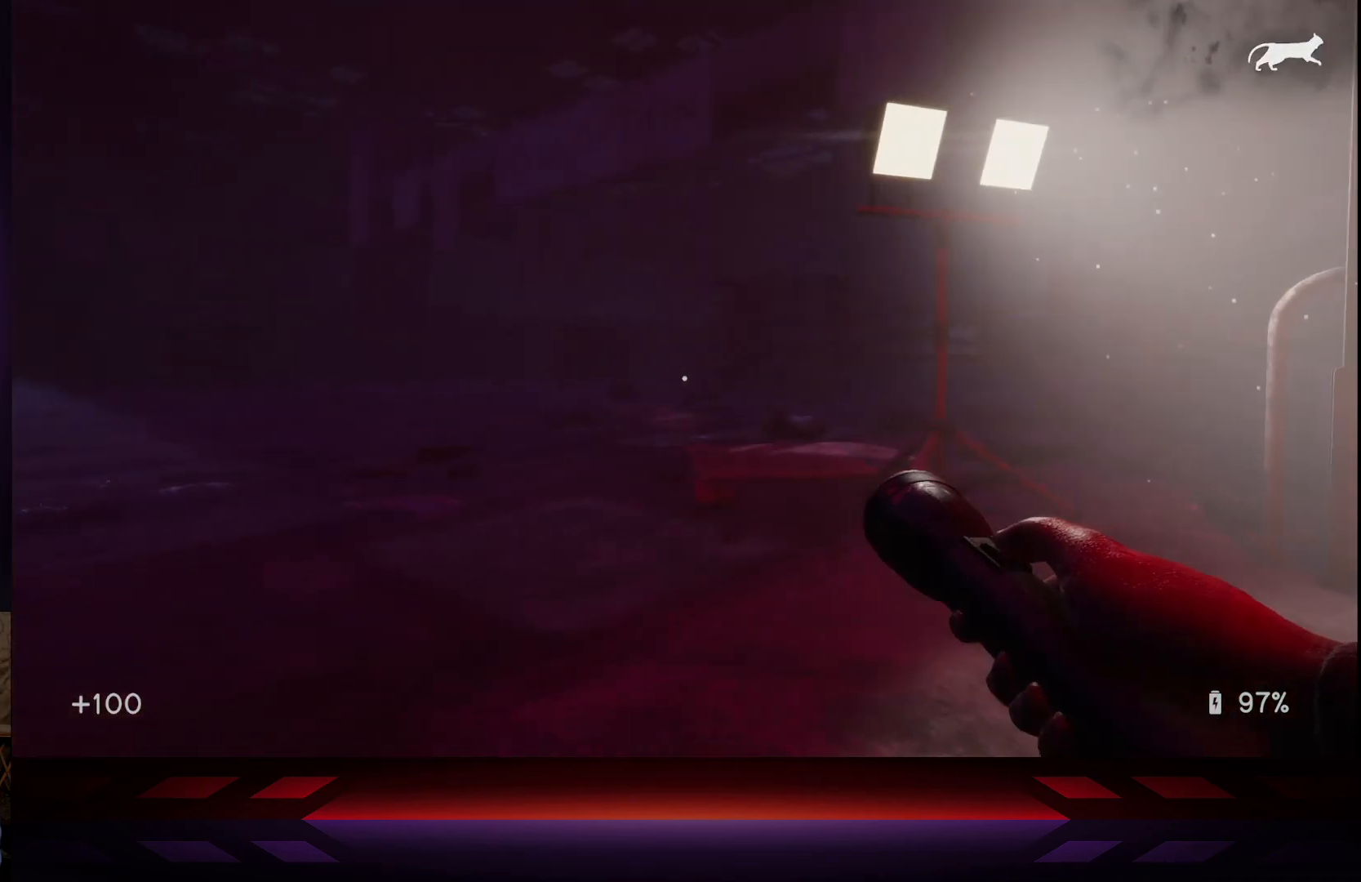
{"buttons": [], "left_stick": "left", "right_stick": "center", "events": []}
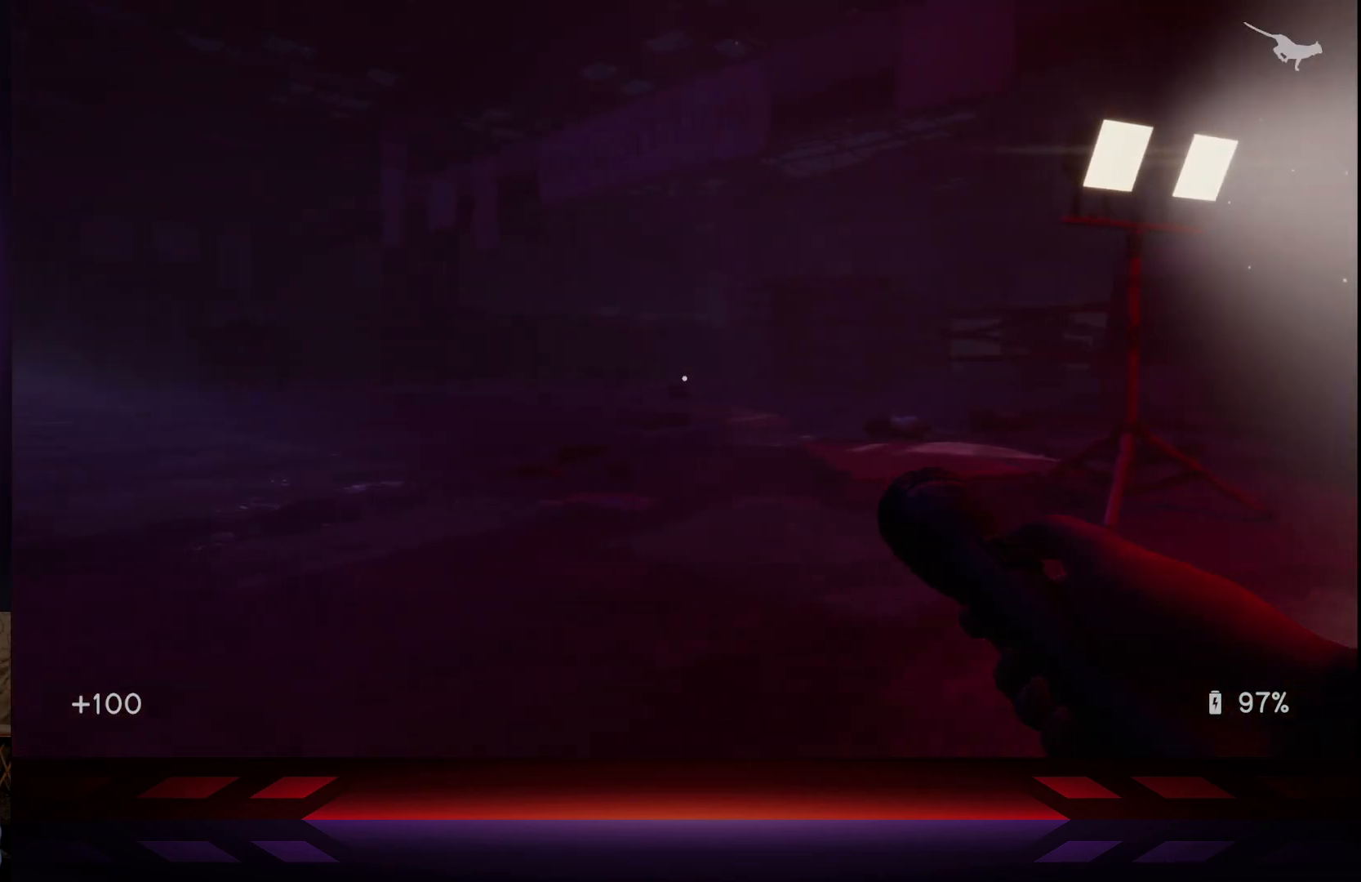
{"buttons": [], "left_stick": "left", "right_stick": "center", "events": []}
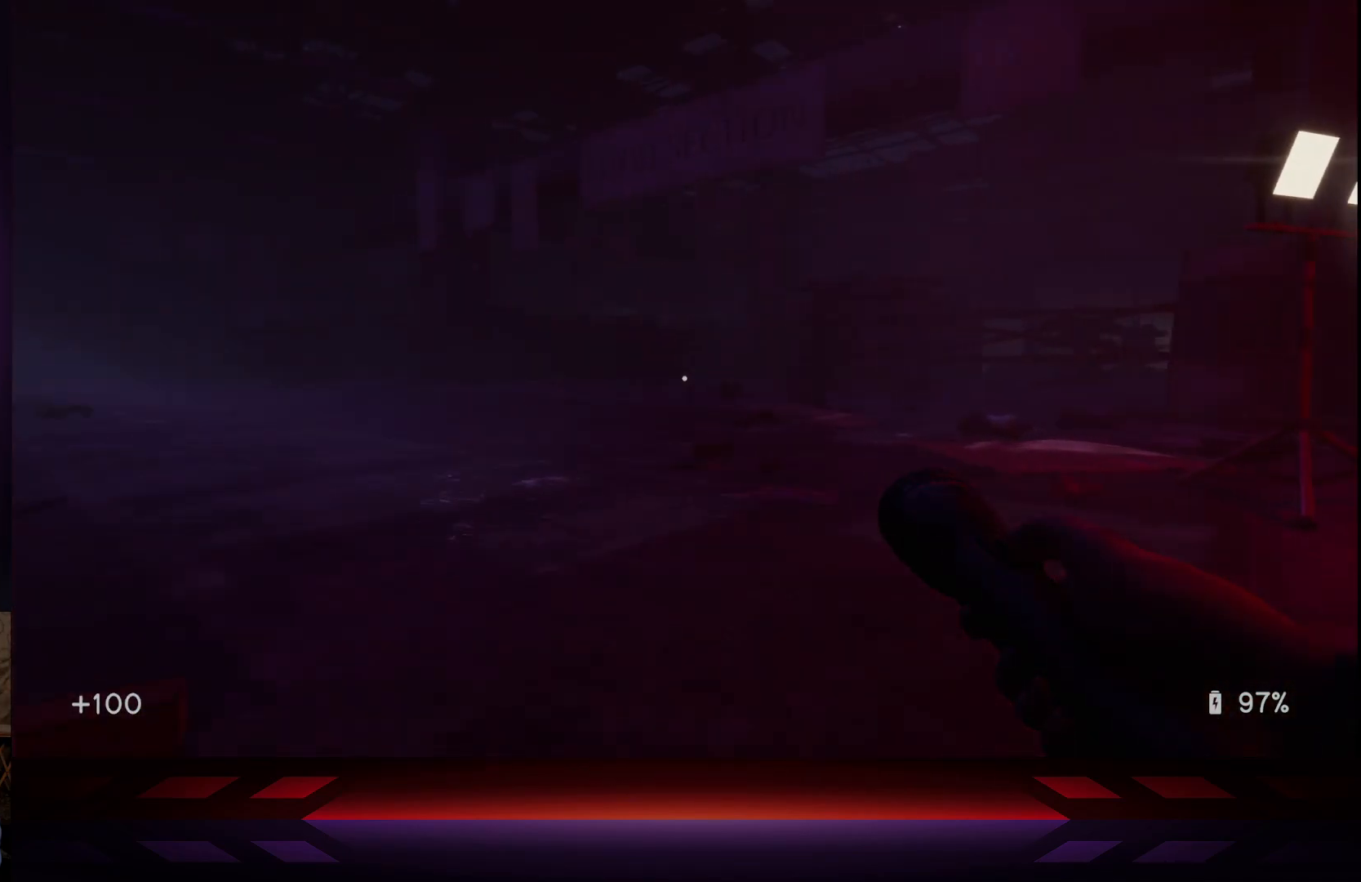
{"buttons": [], "left_stick": "left", "right_stick": "left", "events": [[217, "right_stick", "left"]]}
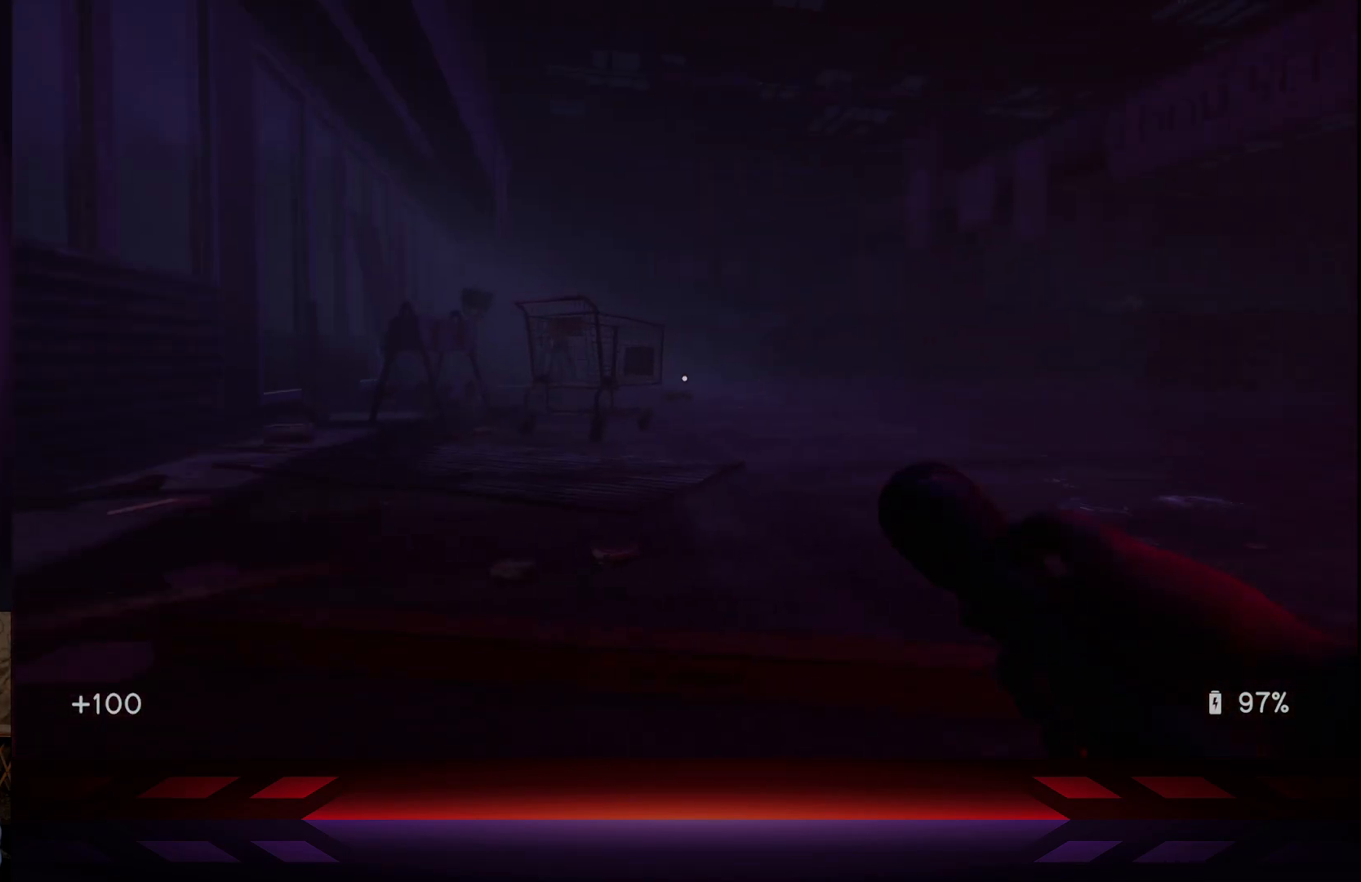
{"buttons": [], "left_stick": "right", "right_stick": "left", "events": [[183, "left_stick", "up"], [283, "left_stick", "right"]]}
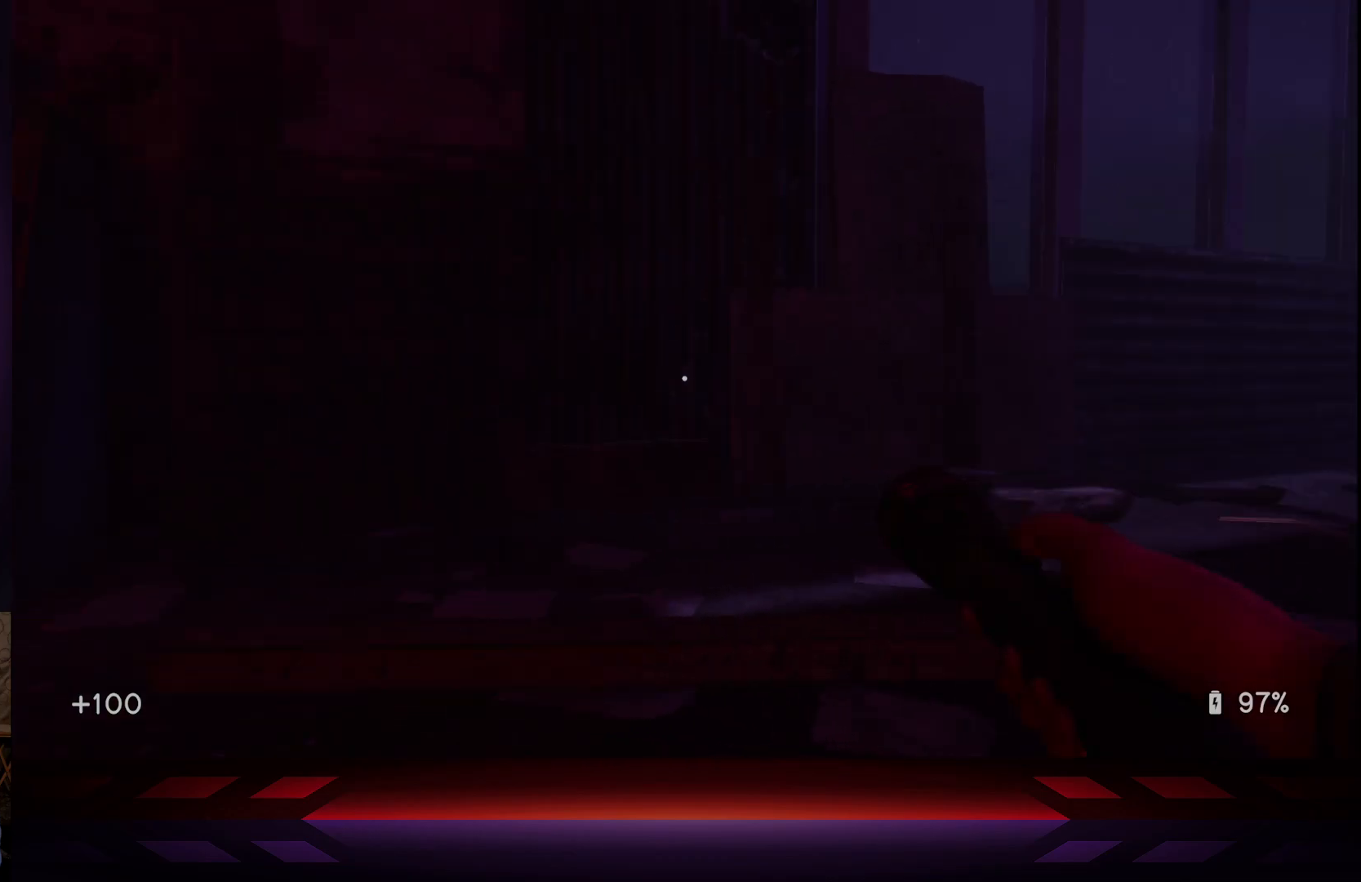
{"buttons": [], "left_stick": "down-right", "right_stick": "left", "events": [[33, "left_stick", "down-right"]]}
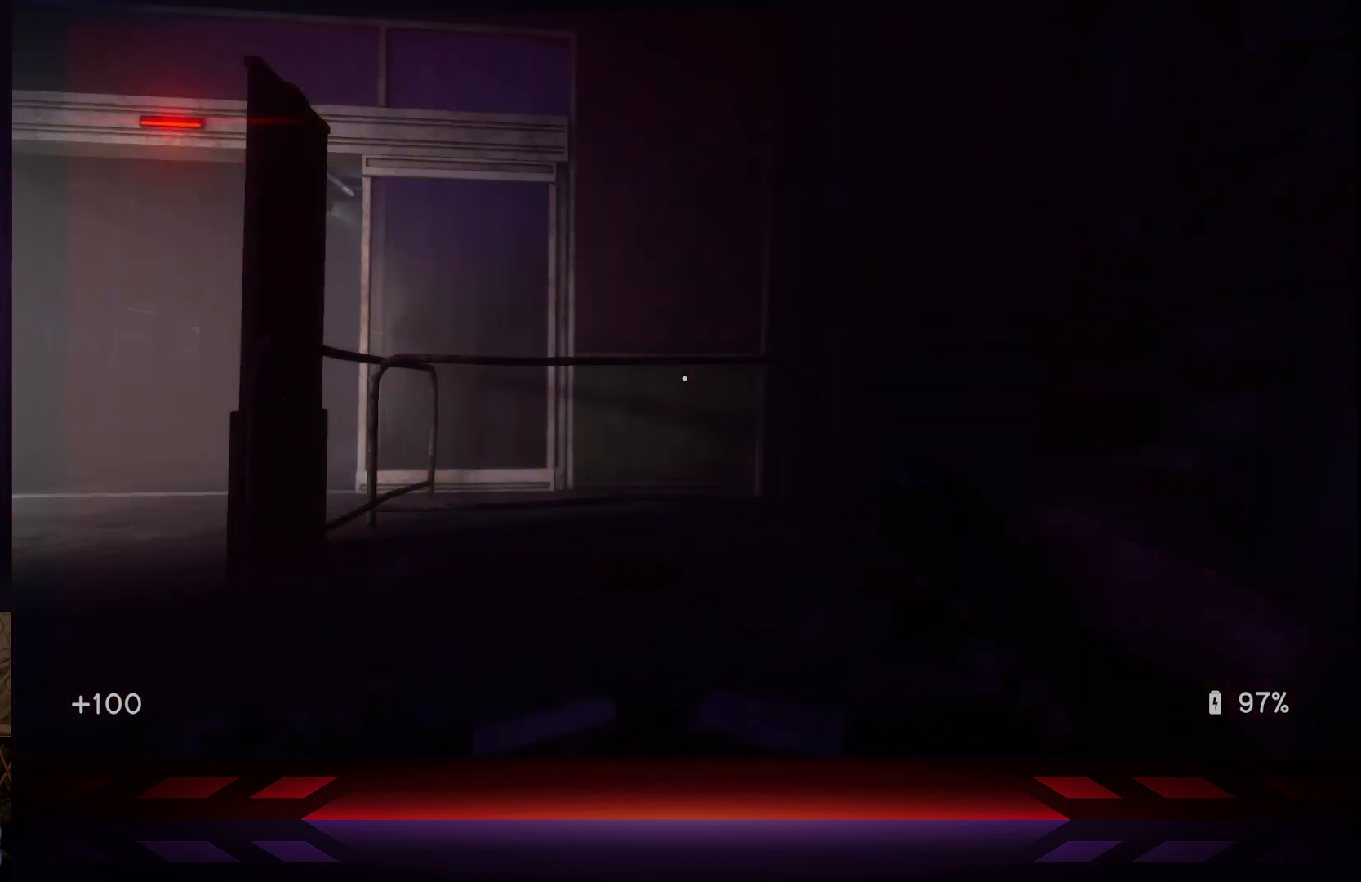
{"buttons": [], "left_stick": "down-left", "right_stick": "up-left", "events": [[100, "right_stick", "up-left"], [267, "left_stick", "down-left"]]}
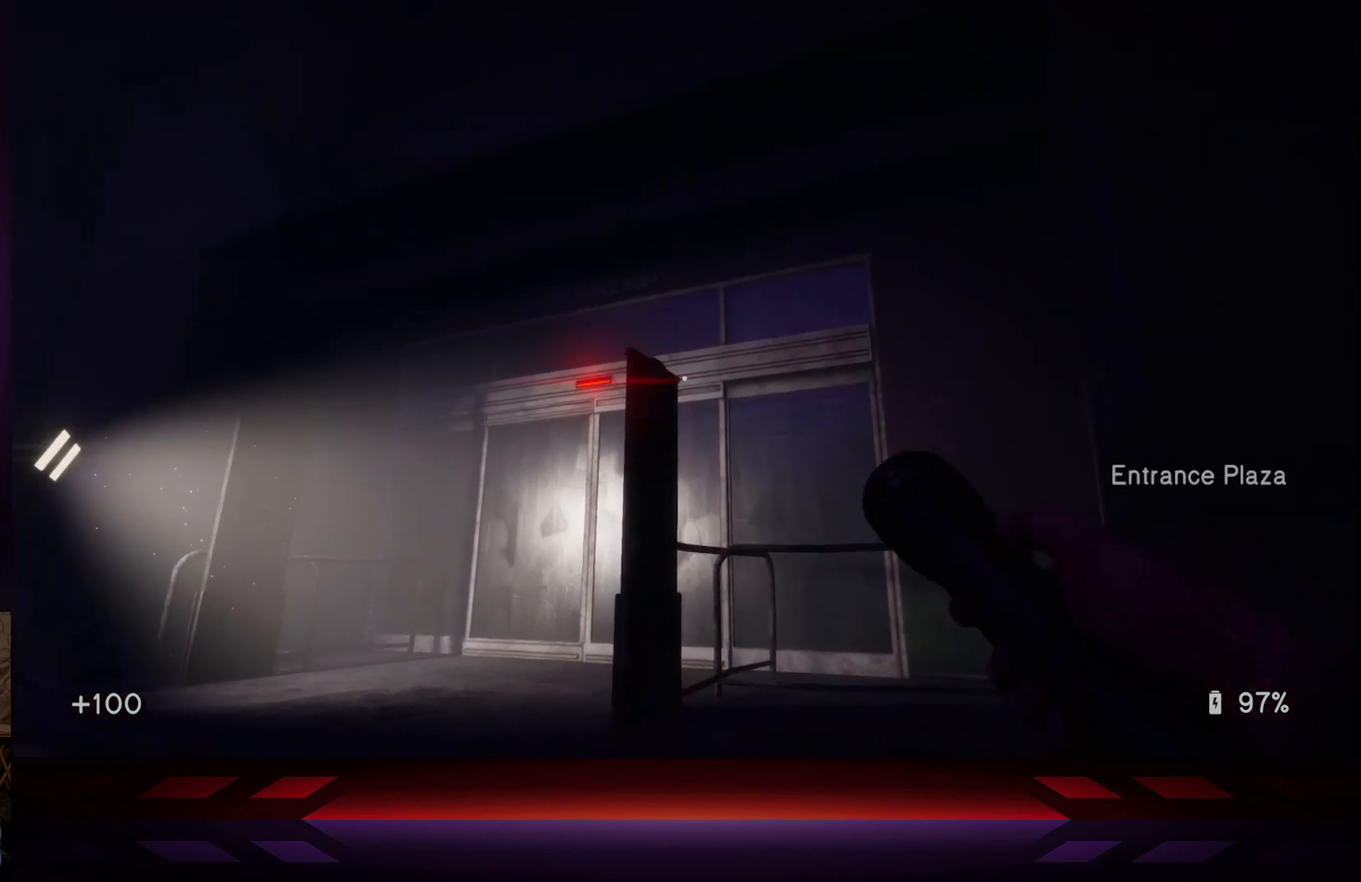
{"buttons": [], "left_stick": "down-left", "right_stick": "left", "events": [[450, "right_stick", "left"]]}
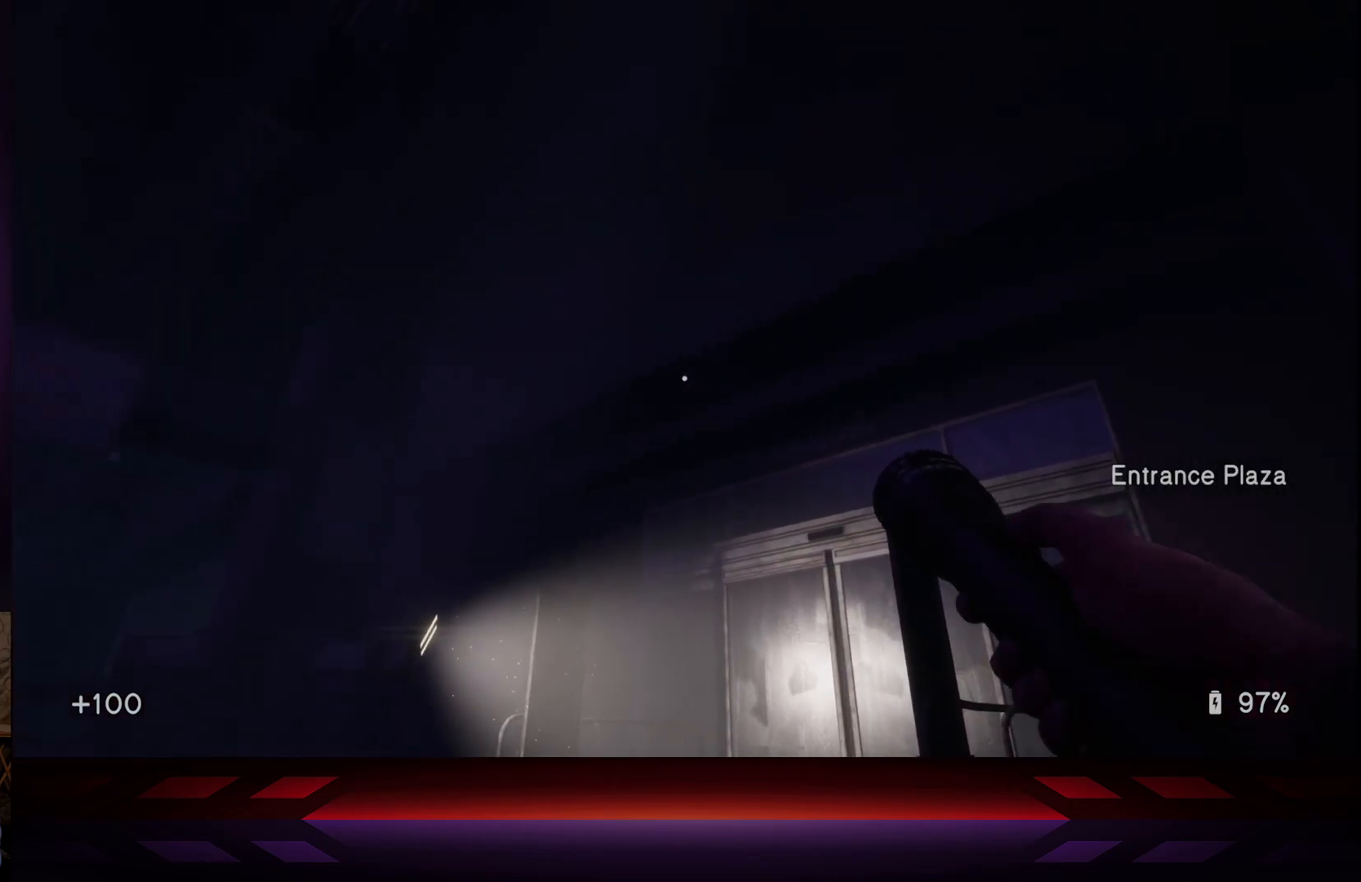
{"buttons": [], "left_stick": "down-left", "right_stick": "left", "events": []}
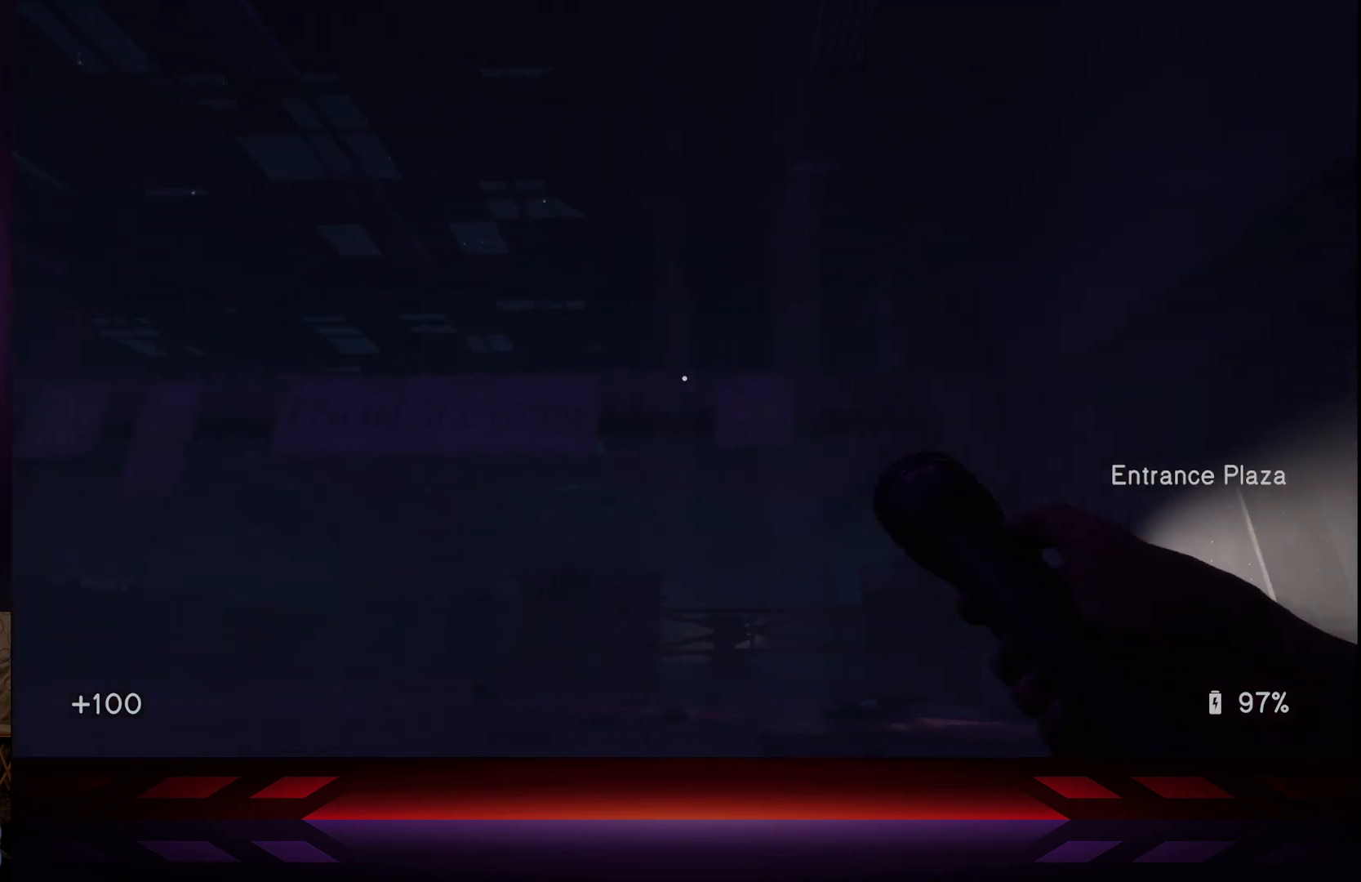
{"buttons": [], "left_stick": "up-left", "right_stick": "center", "events": [[250, "right_stick", "down-left"], [267, "left_stick", "left"], [367, "left_stick", "up-left"], [450, "right_stick", "center"]]}
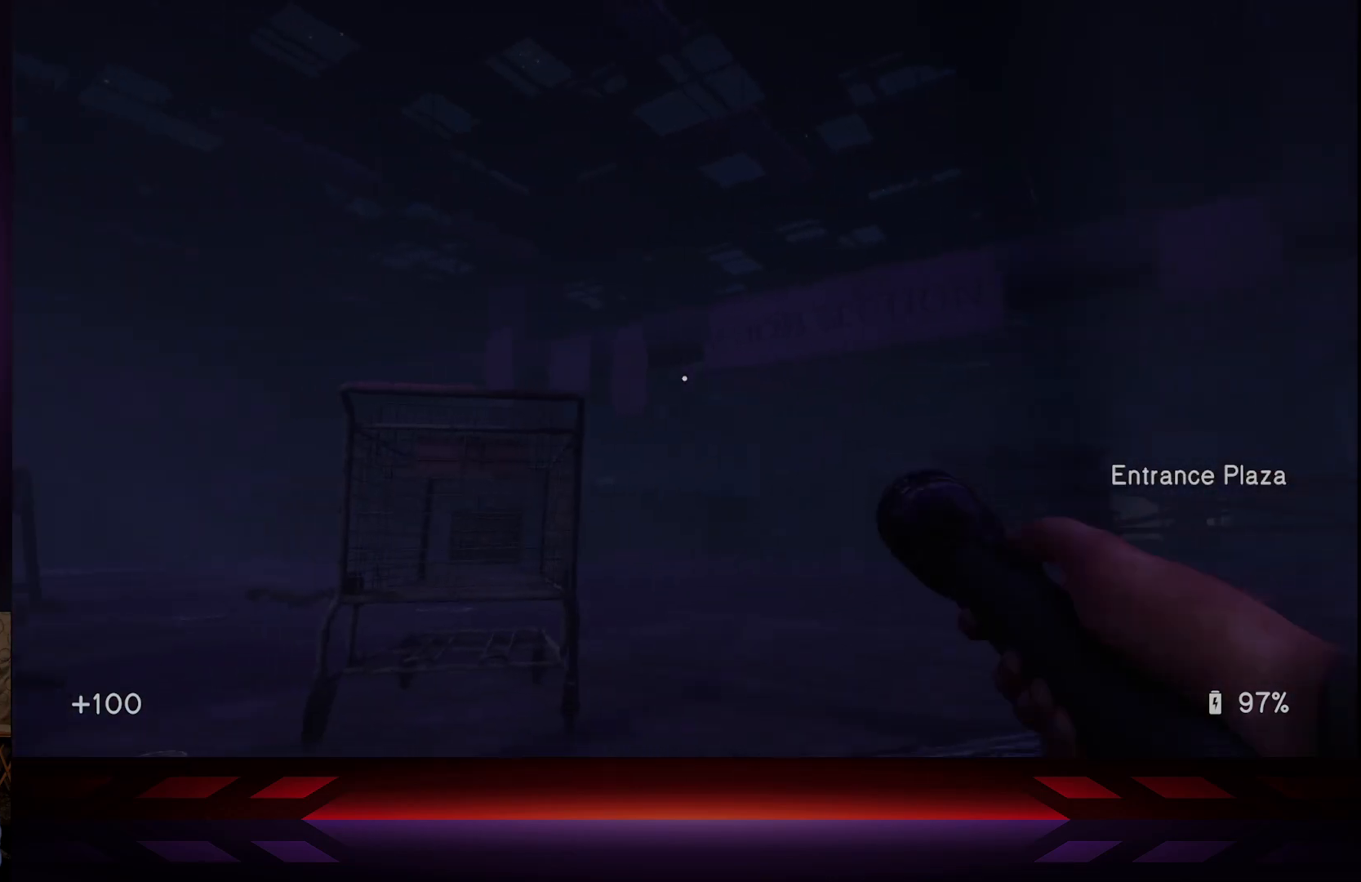
{"buttons": [], "left_stick": "up-left", "right_stick": "down-left", "events": [[417, "right_stick", "down-left"]]}
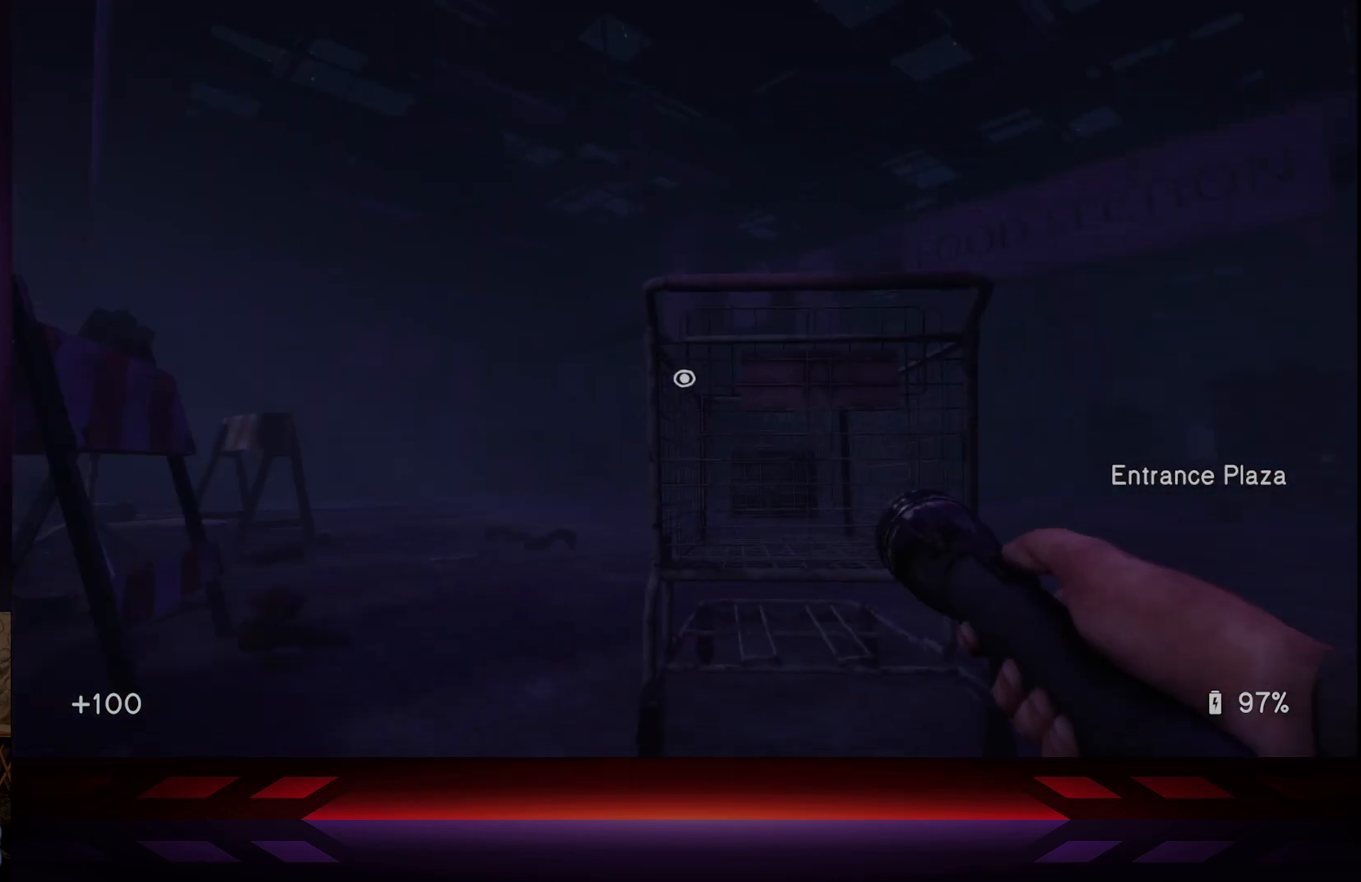
{"buttons": [], "left_stick": "up", "right_stick": "center", "events": [[83, "right_stick", "left"], [183, "right_stick", "center"], [500, "left_stick", "up"]]}
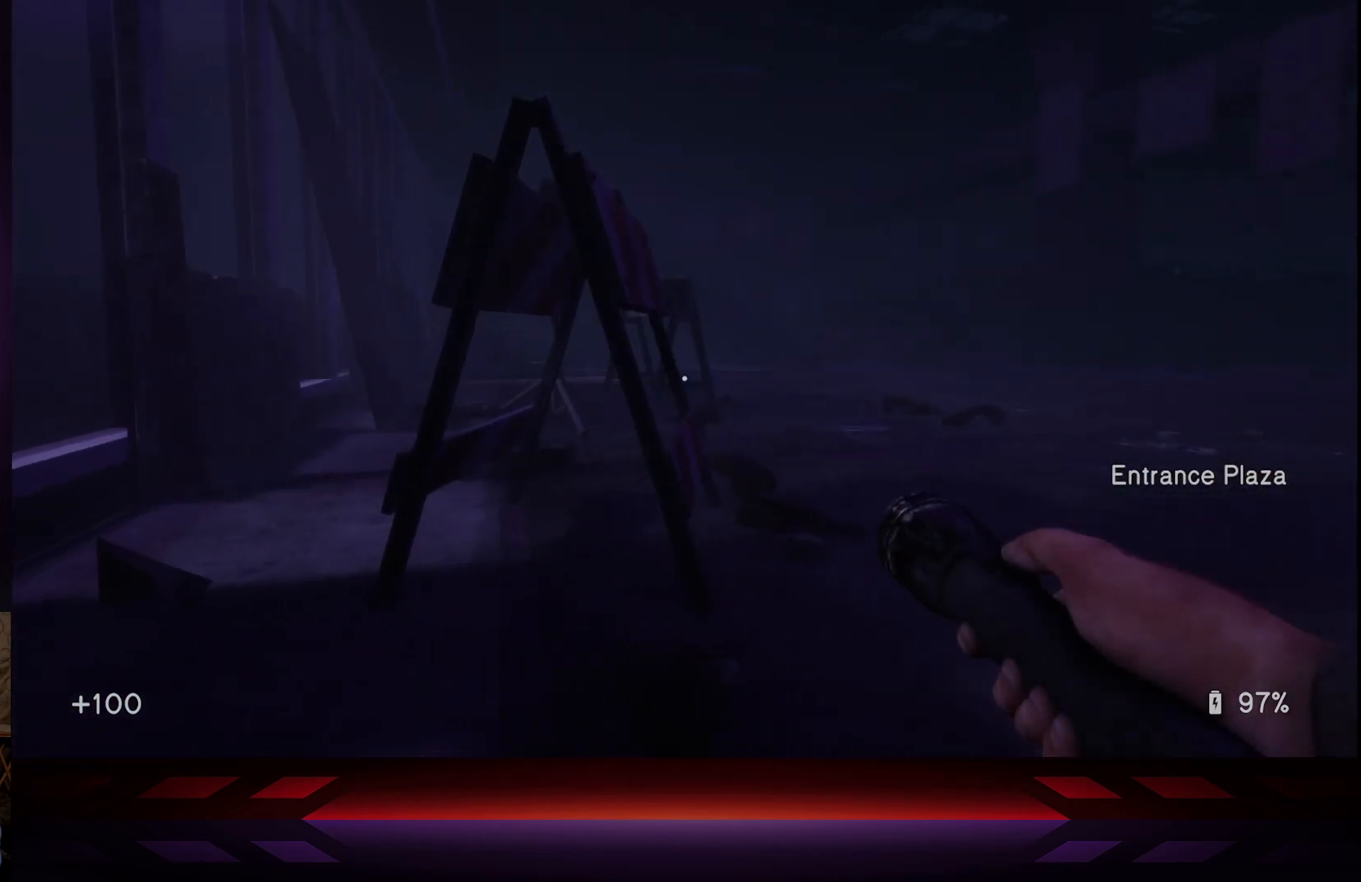
{"buttons": [], "left_stick": "up", "right_stick": "center", "events": []}
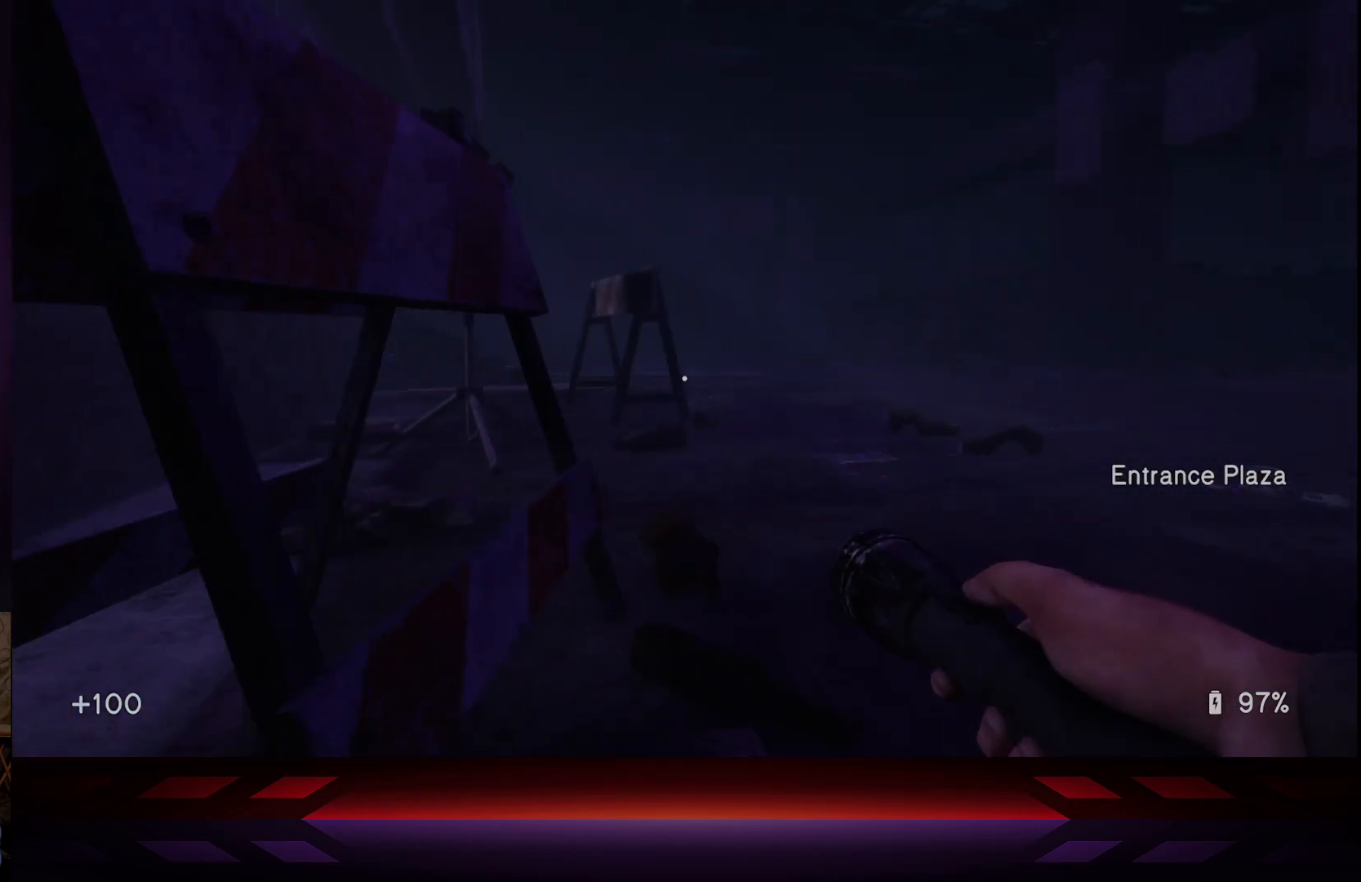
{"buttons": [], "left_stick": "up", "right_stick": "center", "events": []}
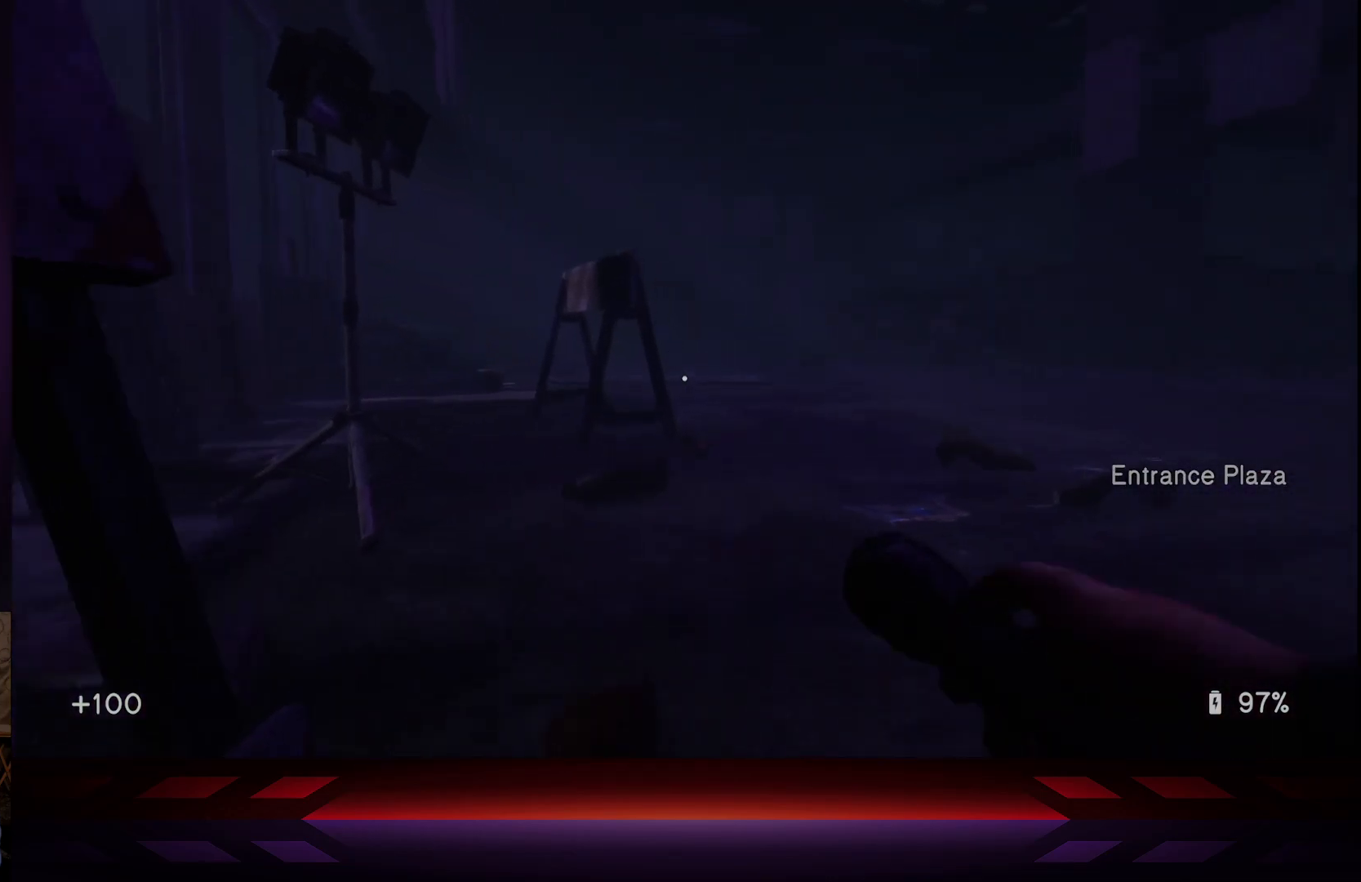
{"buttons": [], "left_stick": "up-left", "right_stick": "right", "events": [[133, "right_stick", "right"], [183, "left_stick", "up-left"]]}
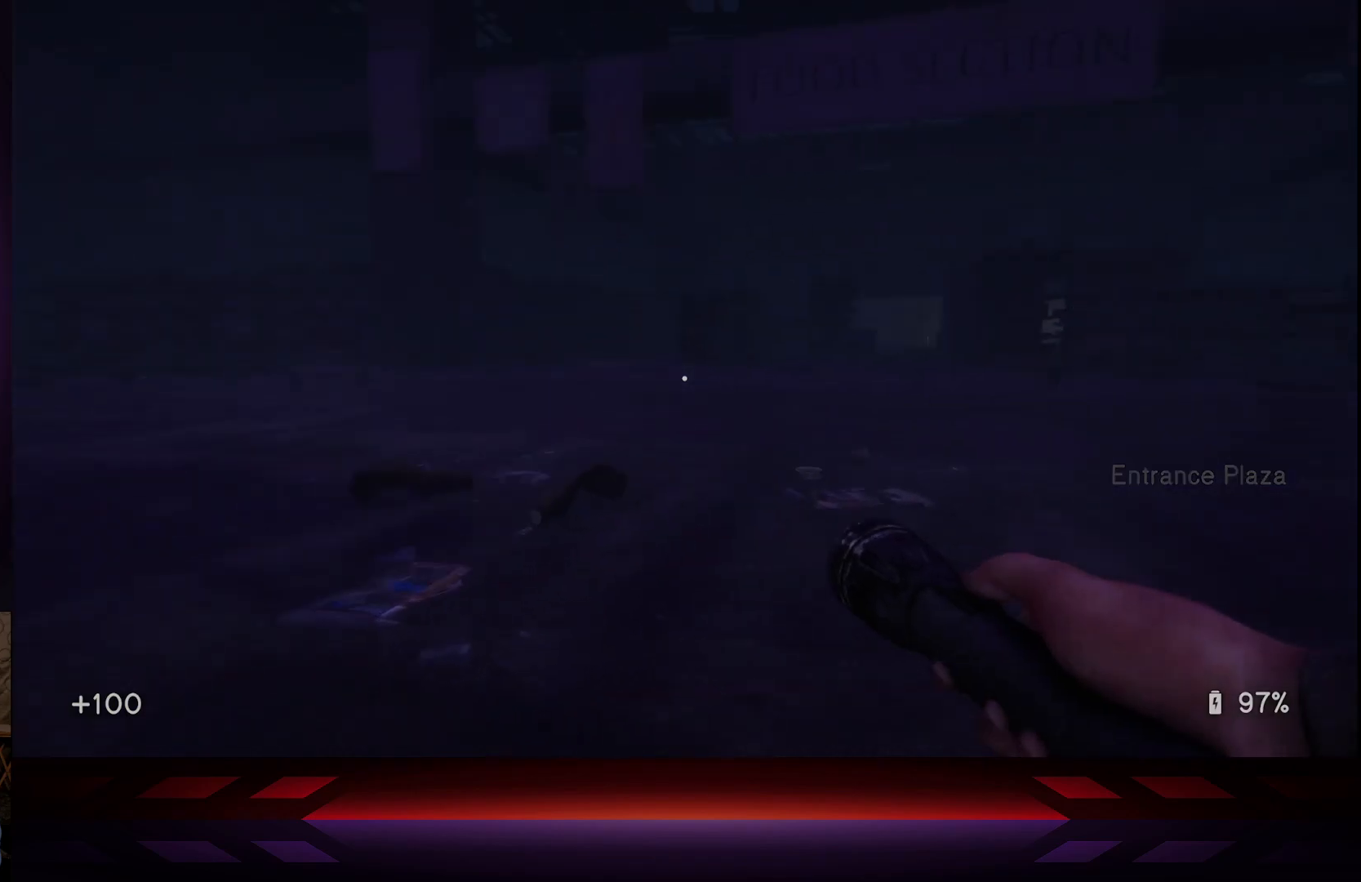
{"buttons": [], "left_stick": "left", "right_stick": "center", "events": [[17, "right_stick", "center"], [417, "left_stick", "left"]]}
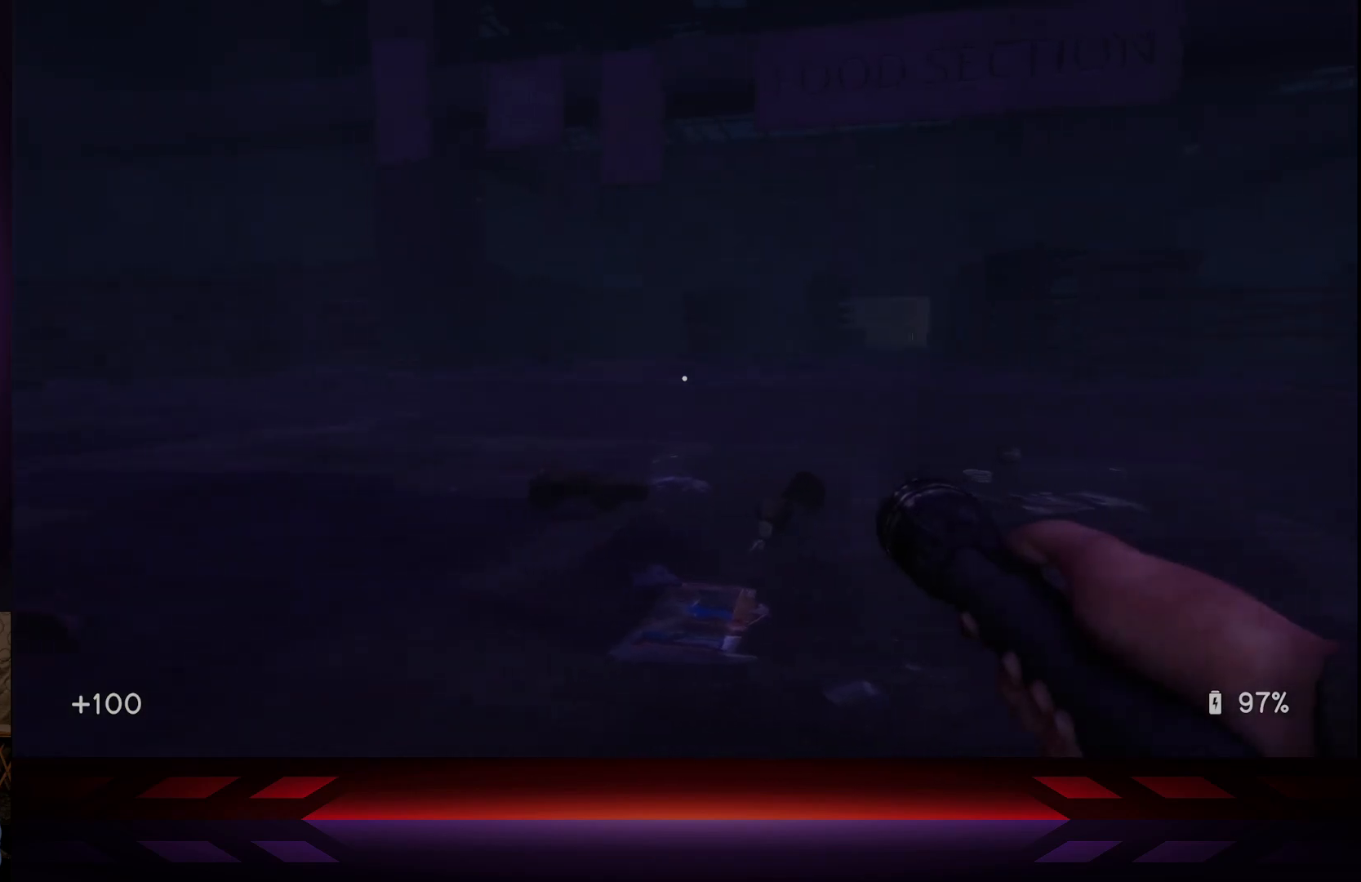
{"buttons": [], "left_stick": "left", "right_stick": "center", "events": []}
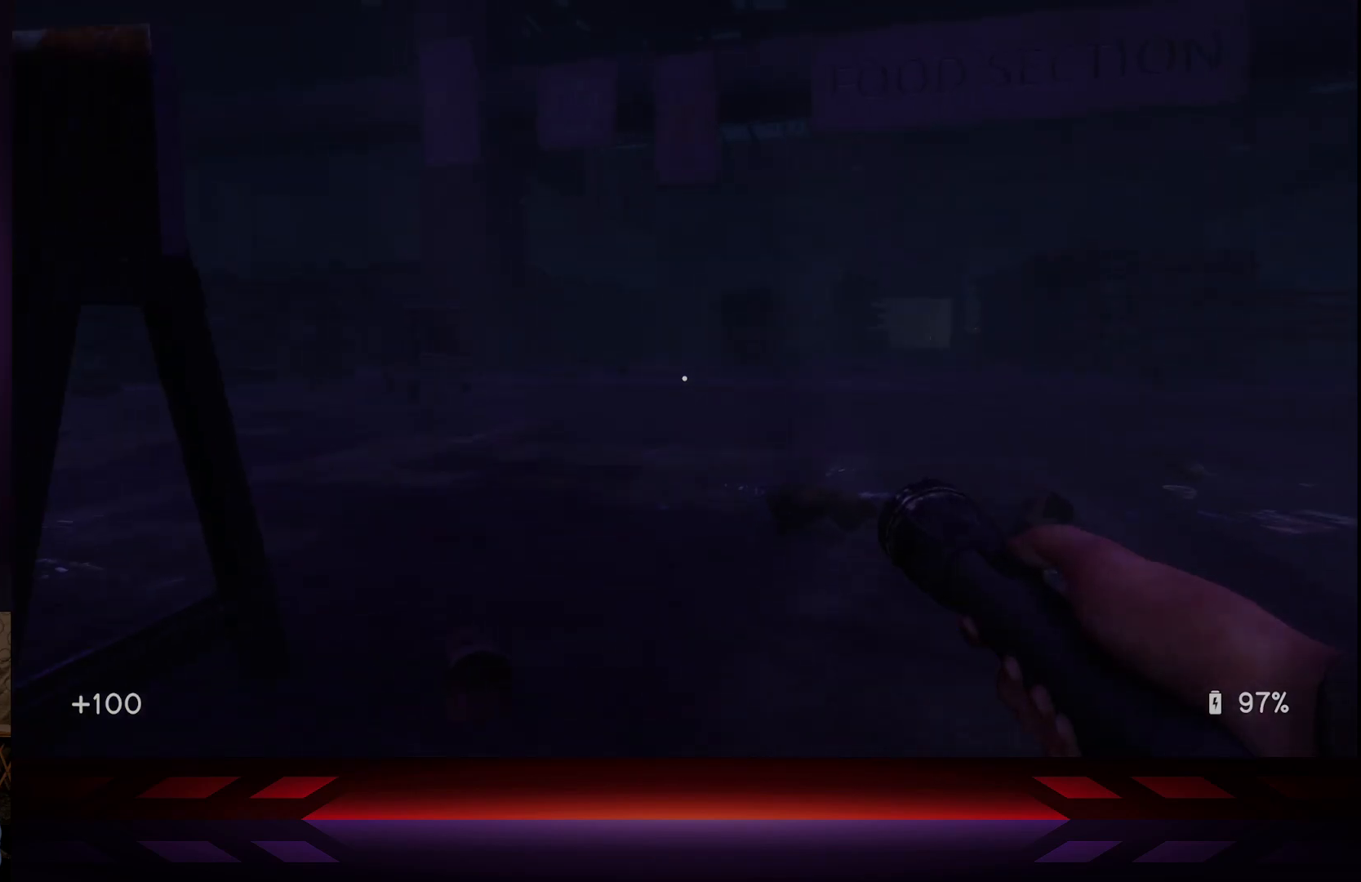
{"buttons": [], "left_stick": "up-left", "right_stick": "up-left", "events": [[17, "right_stick", "left"], [83, "left_stick", "up-left"], [450, "right_stick", "up-left"]]}
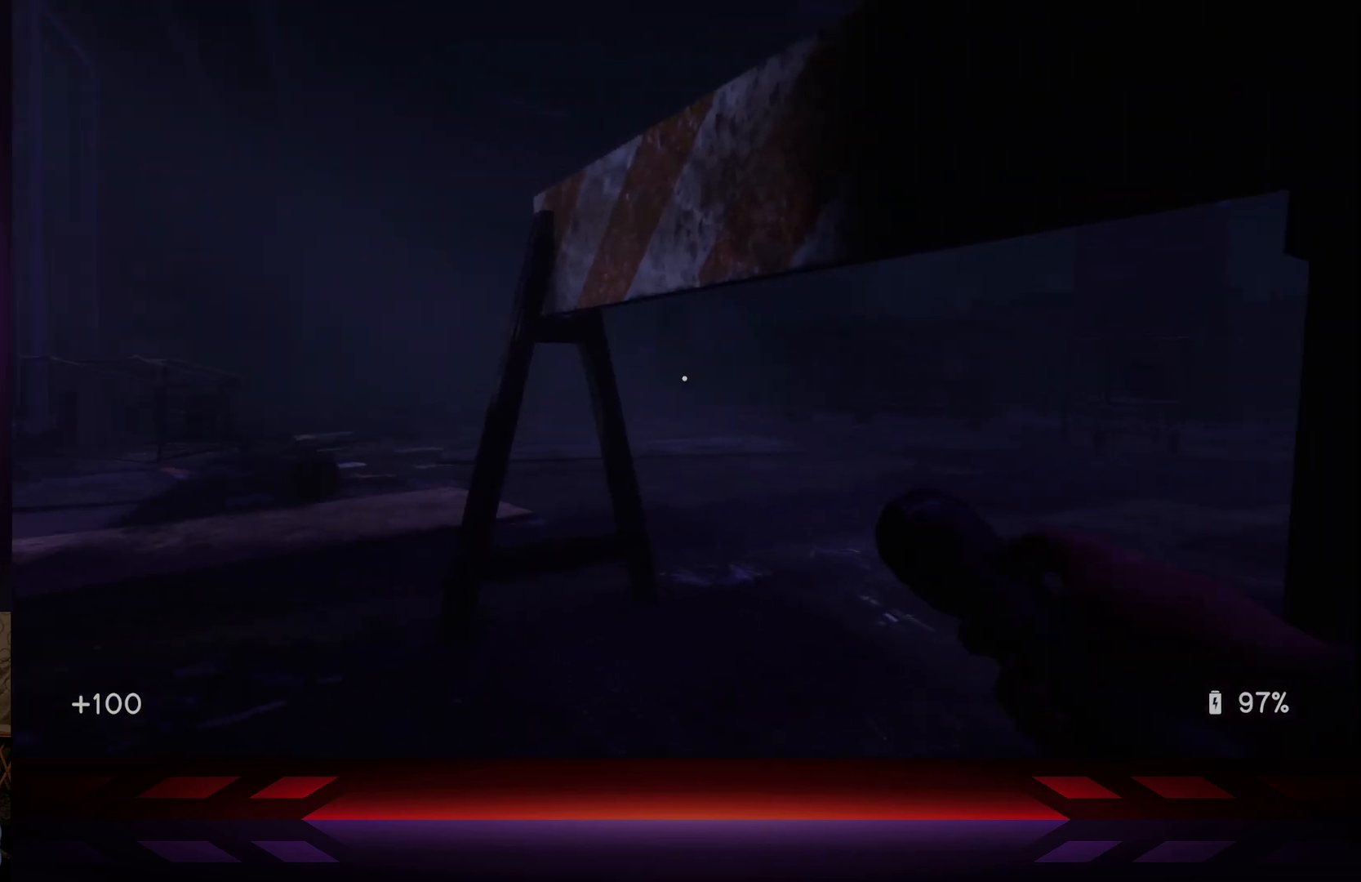
{"buttons": [], "left_stick": "up-left", "right_stick": "center", "events": [[300, "right_stick", "center"]]}
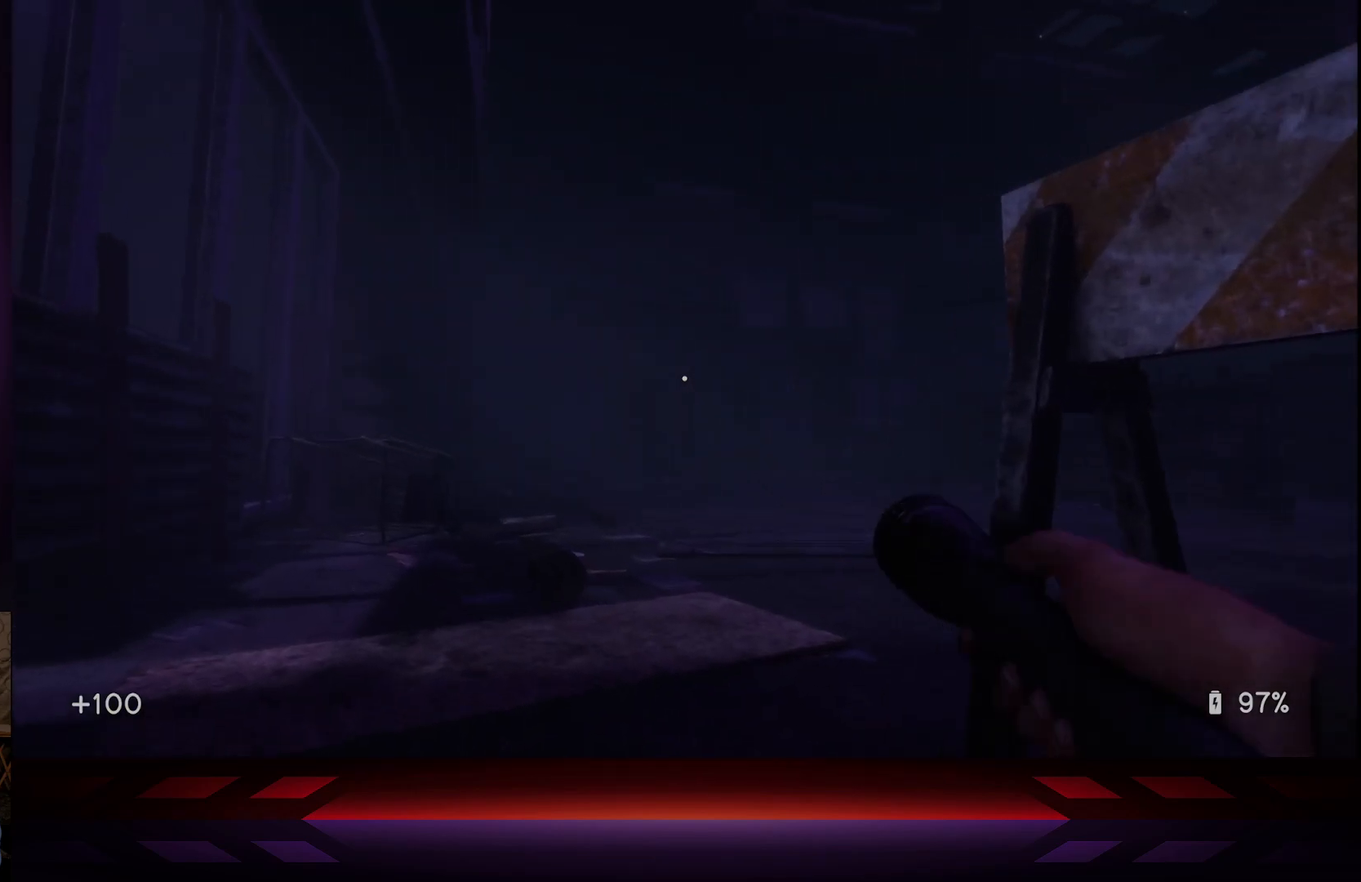
{"buttons": [], "left_stick": "up-left", "right_stick": "center", "events": []}
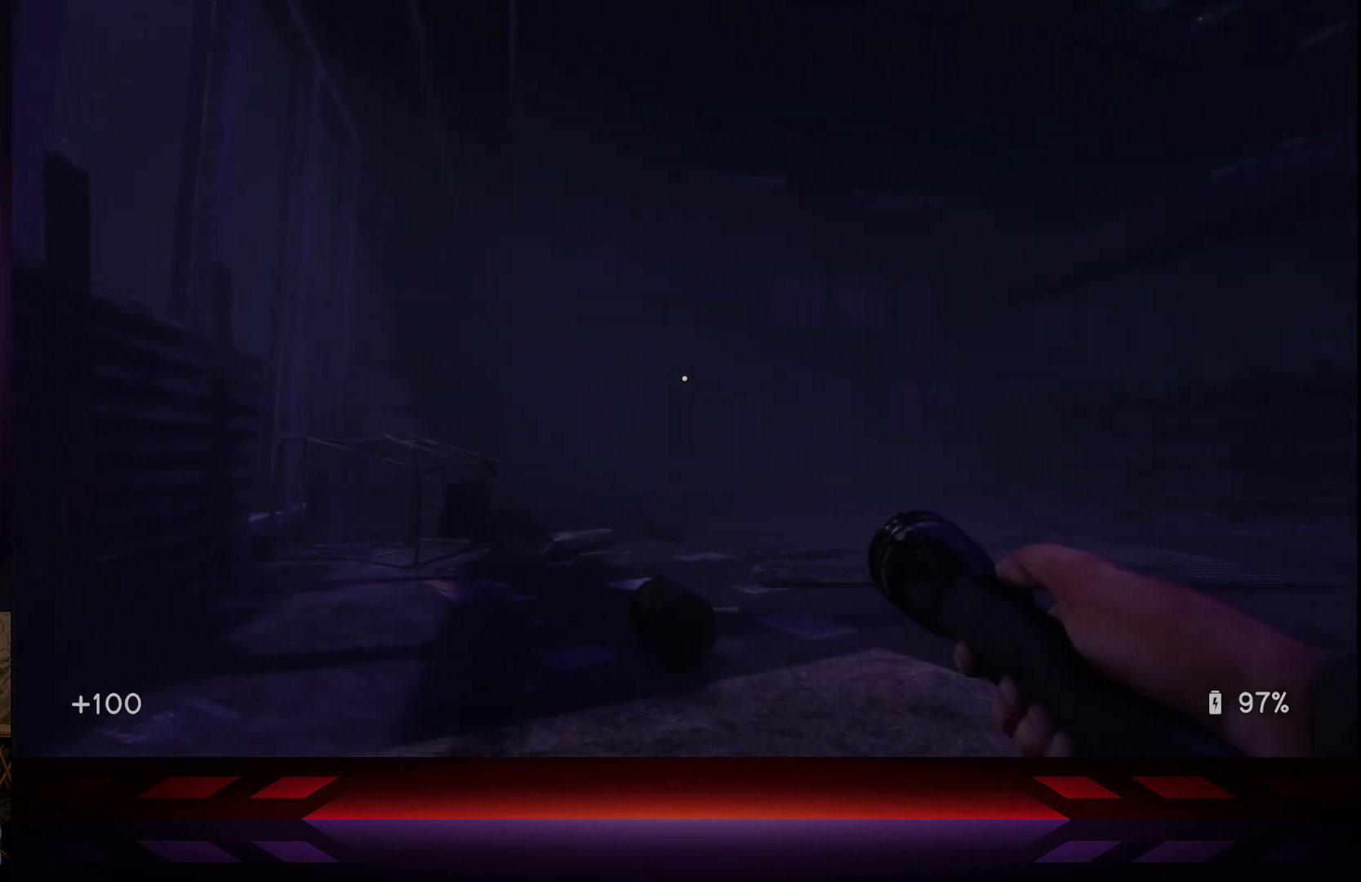
{"buttons": [], "left_stick": "up-left", "right_stick": "center", "events": []}
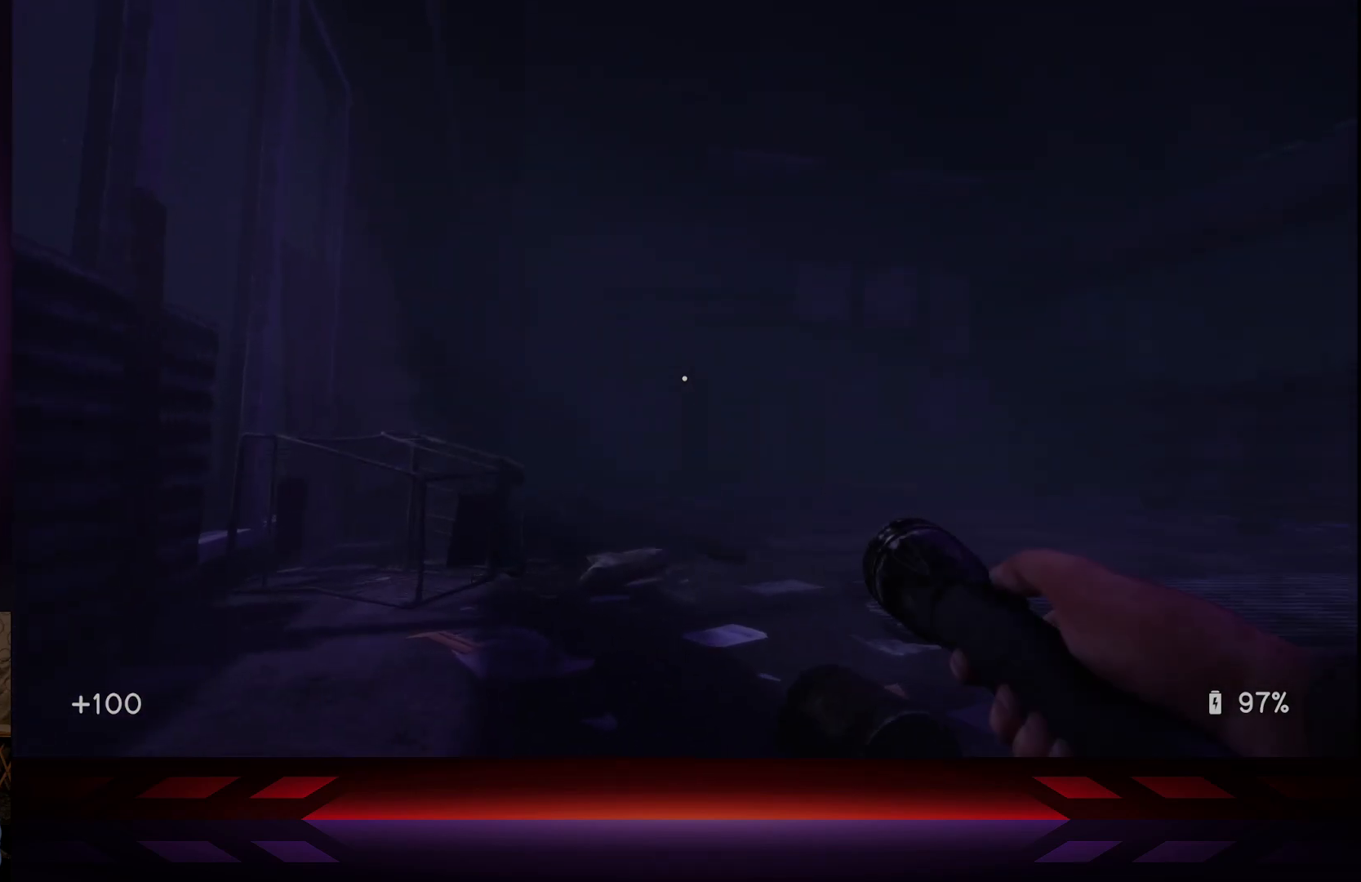
{"buttons": [], "left_stick": "up-left", "right_stick": "center", "events": []}
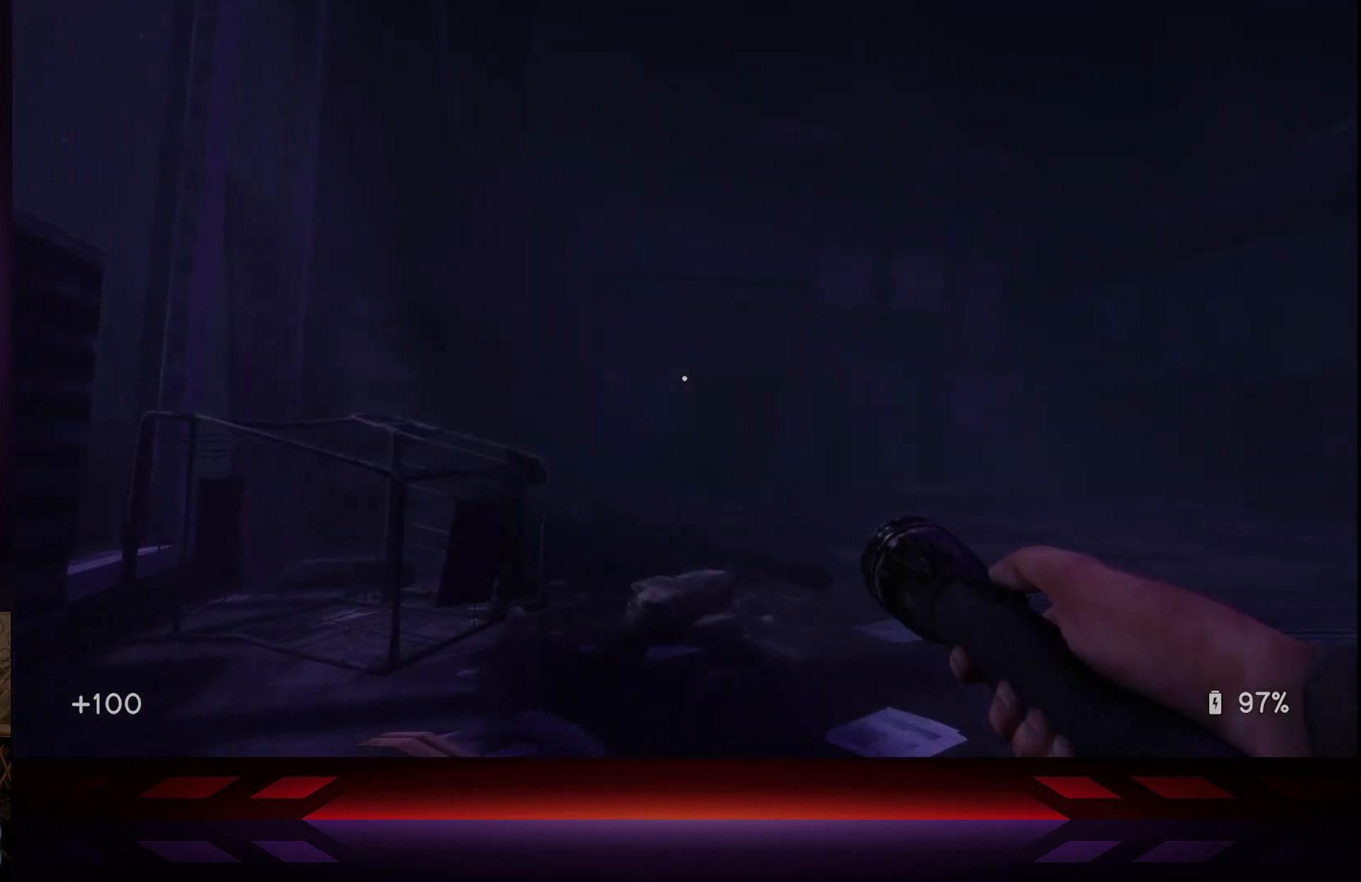
{"buttons": [], "left_stick": "up", "right_stick": "center", "events": [[300, "left_stick", "up"]]}
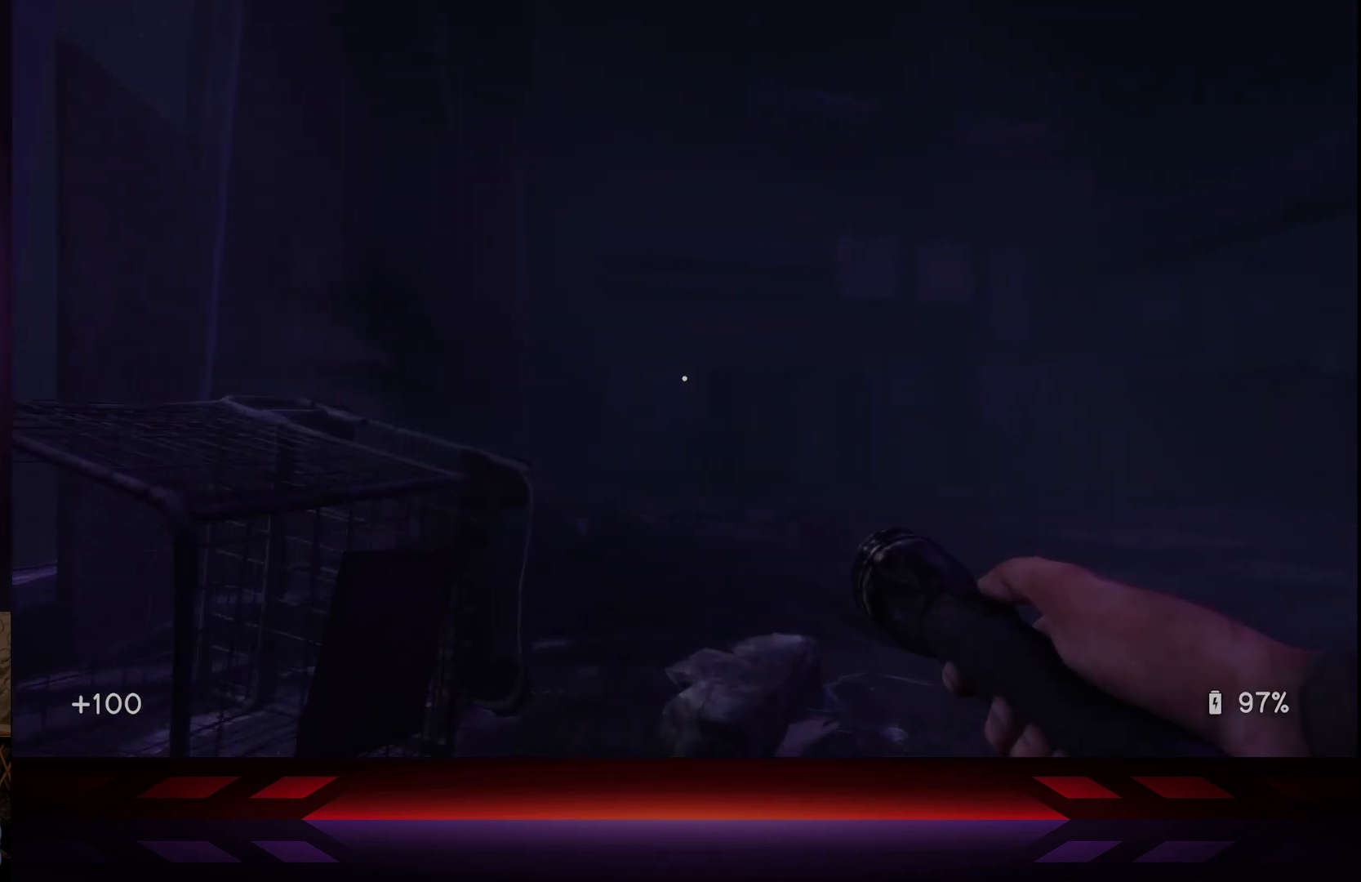
{"buttons": [], "left_stick": "up", "right_stick": "left", "events": [[417, "right_stick", "left"]]}
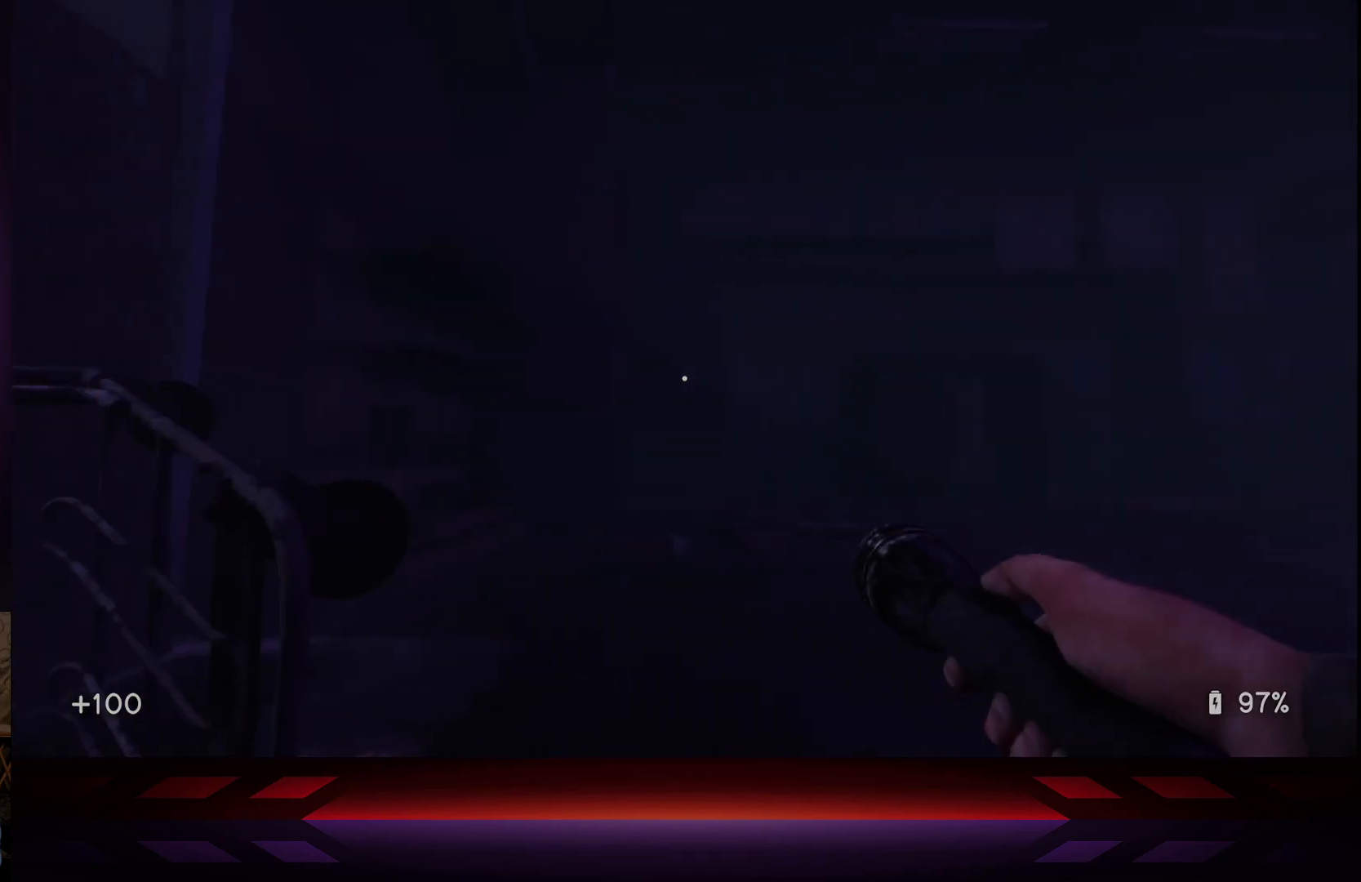
{"buttons": [], "left_stick": "up", "right_stick": "center", "events": [[50, "right_stick", "center"]]}